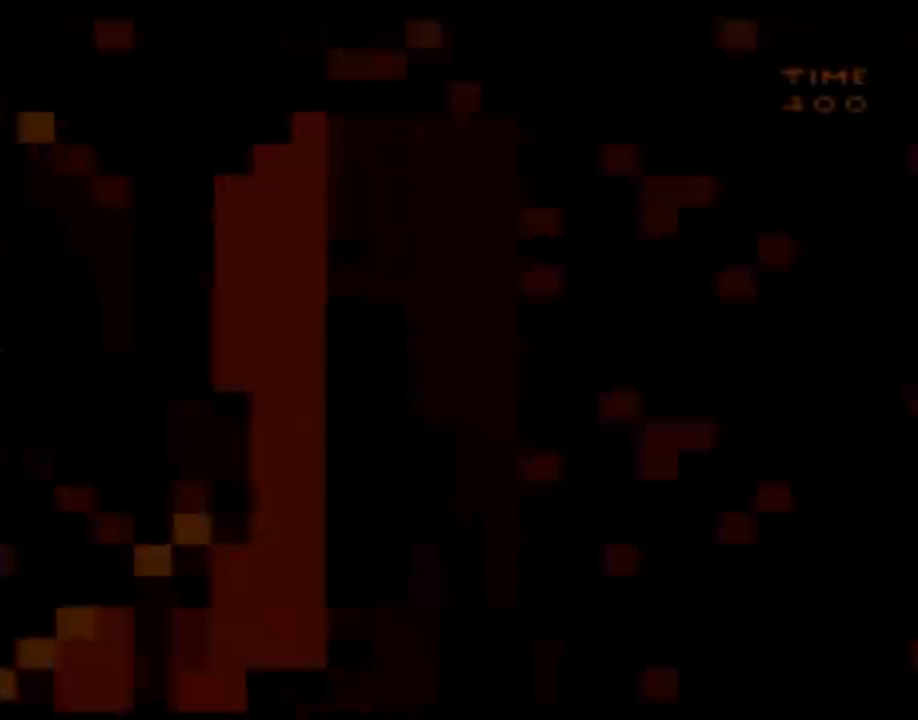
Gameplay with a controller (Nintendo layout); each line is a JSON object with the inputs held at the frame after it. "events" lists button and stick changes between this image and that frame as [ms after this image, input, new state], when the widget could be followed in between. Not read: B L3 R3.
{"buttons": ["Y", "DPAD_RIGHT"], "events": []}
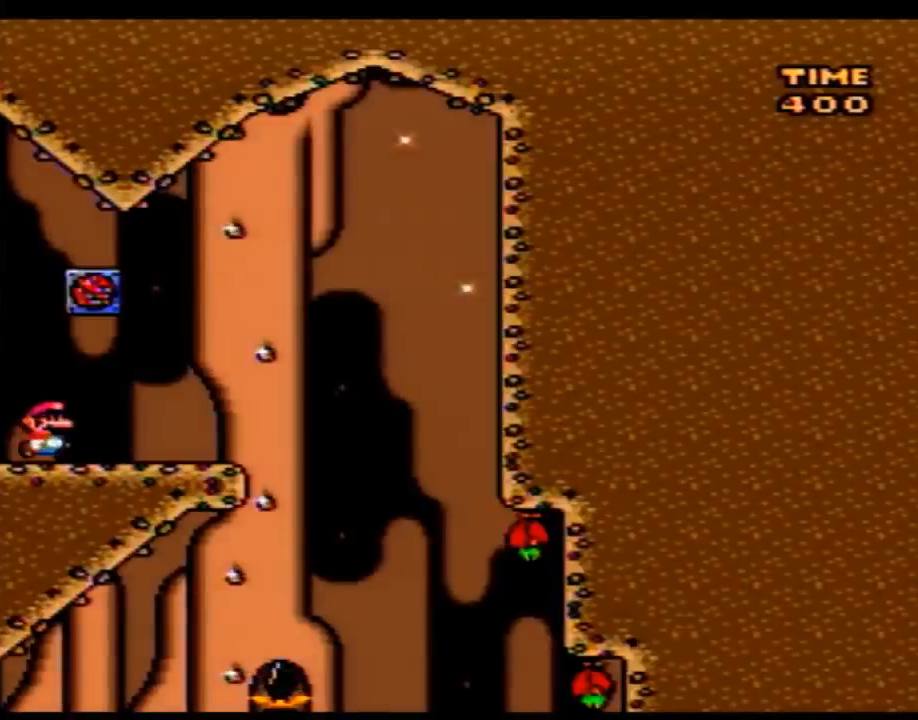
{"buttons": ["Y", "DPAD_RIGHT"], "events": []}
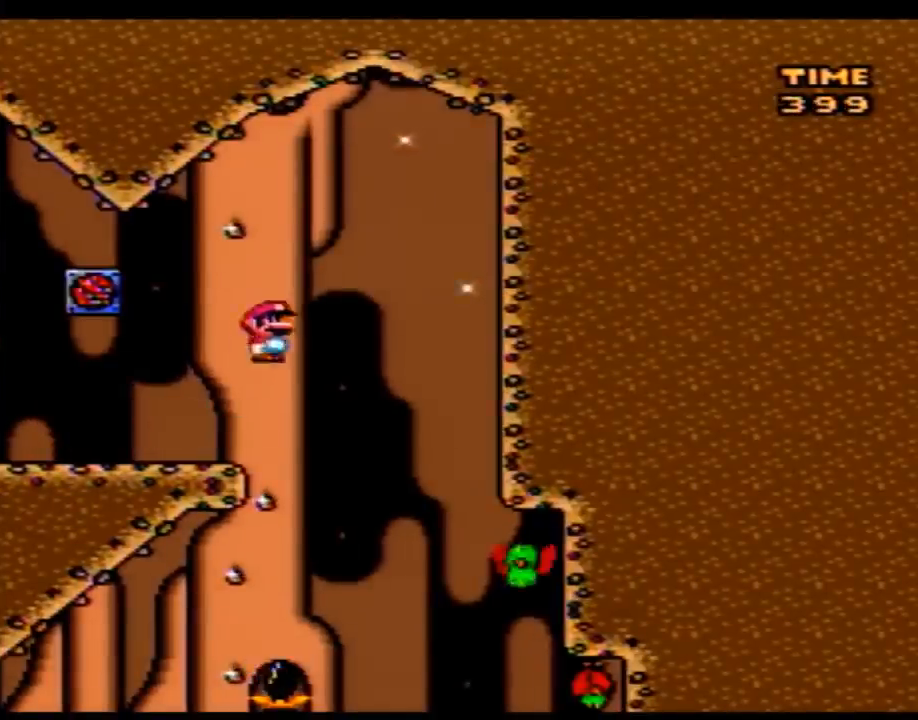
{"buttons": ["Y", "DPAD_RIGHT"], "events": [[133, "DPAD_RIGHT", "up"], [167, "DPAD_LEFT", "down"], [317, "DPAD_LEFT", "up"], [317, "DPAD_RIGHT", "down"]]}
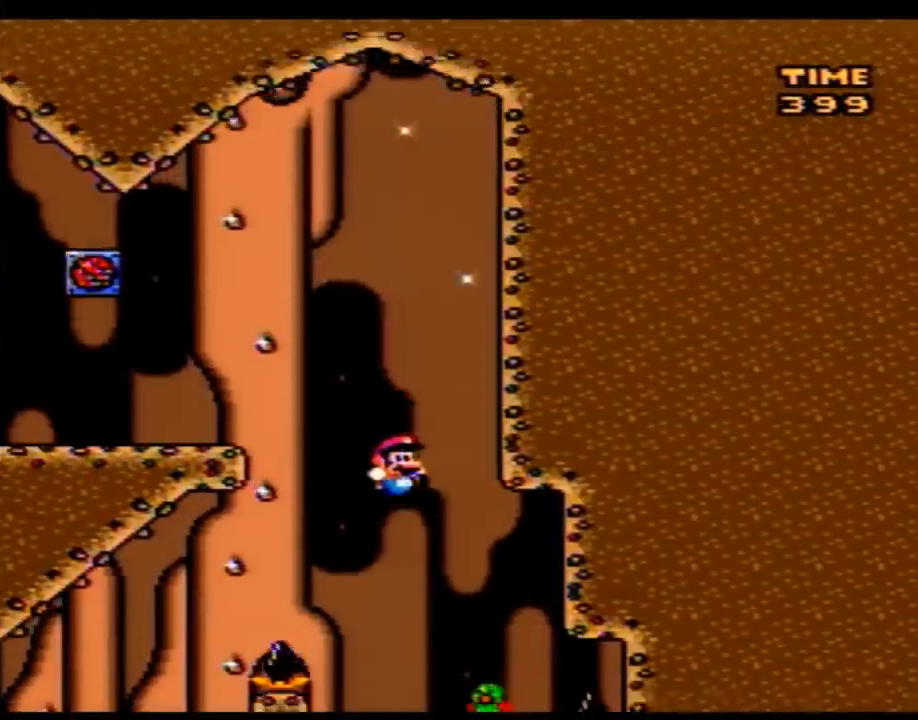
{"buttons": ["Y", "DPAD_LEFT"], "events": [[67, "DPAD_RIGHT", "up"], [67, "DPAD_UP", "down"], [100, "DPAD_LEFT", "down"], [100, "DPAD_UP", "up"]]}
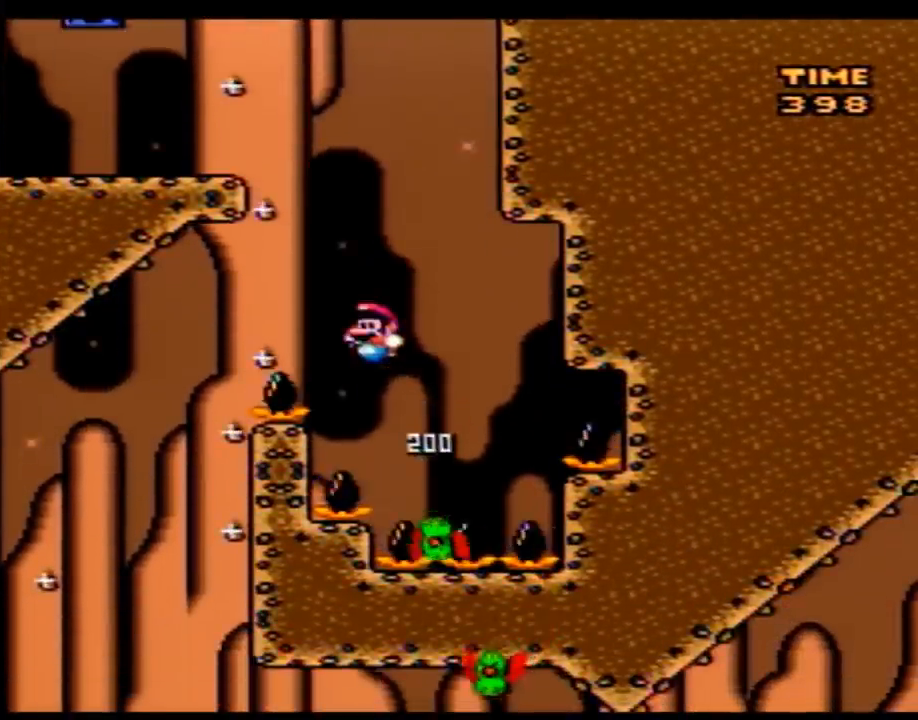
{"buttons": ["Y", "DPAD_RIGHT"], "events": [[350, "DPAD_LEFT", "up"], [350, "DPAD_RIGHT", "down"]]}
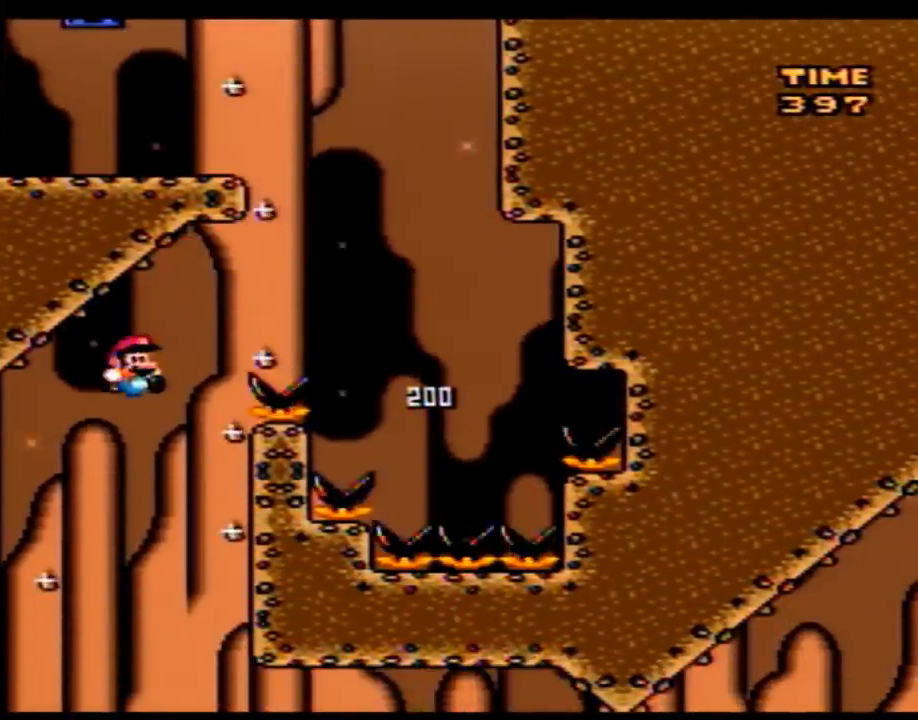
{"buttons": ["Y", "DPAD_RIGHT"], "events": []}
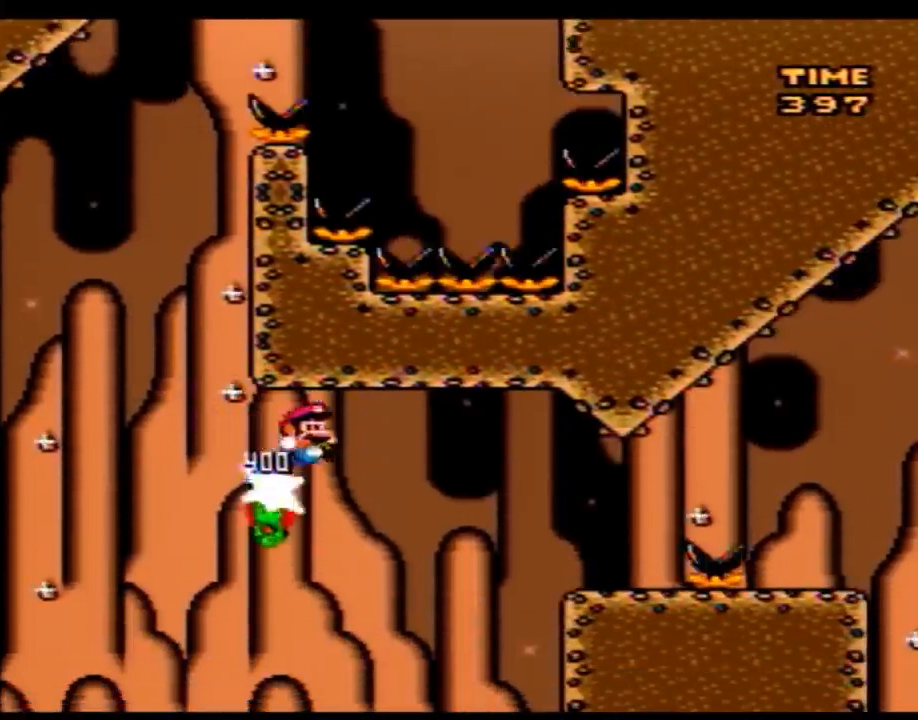
{"buttons": ["Y", "DPAD_RIGHT"], "events": []}
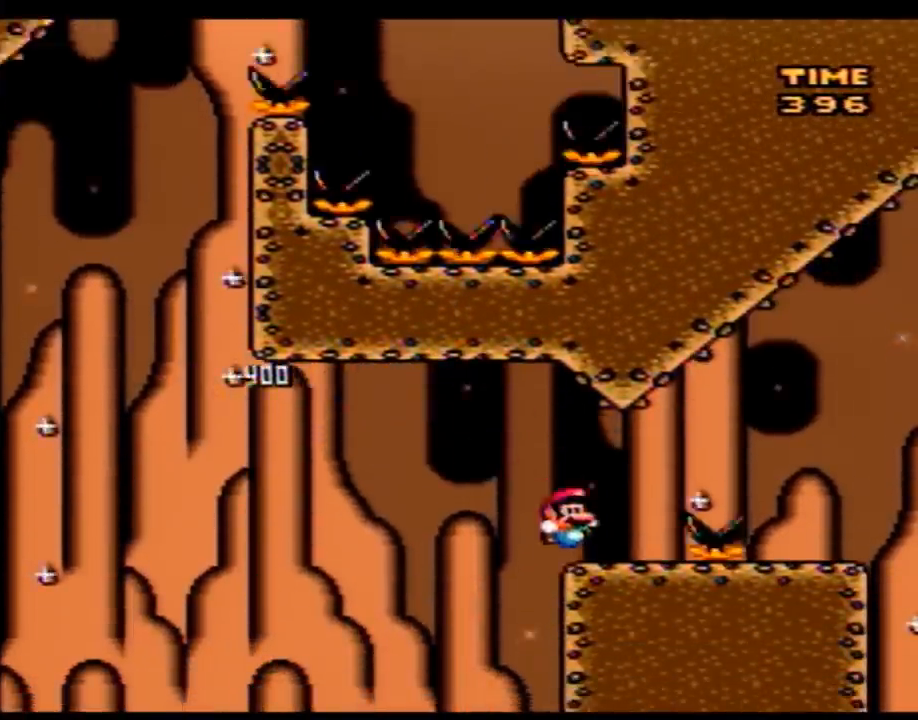
{"buttons": ["Y", "DPAD_RIGHT"], "events": [[350, "DPAD_LEFT", "down"], [350, "DPAD_RIGHT", "up"], [483, "DPAD_LEFT", "up"], [483, "DPAD_RIGHT", "down"]]}
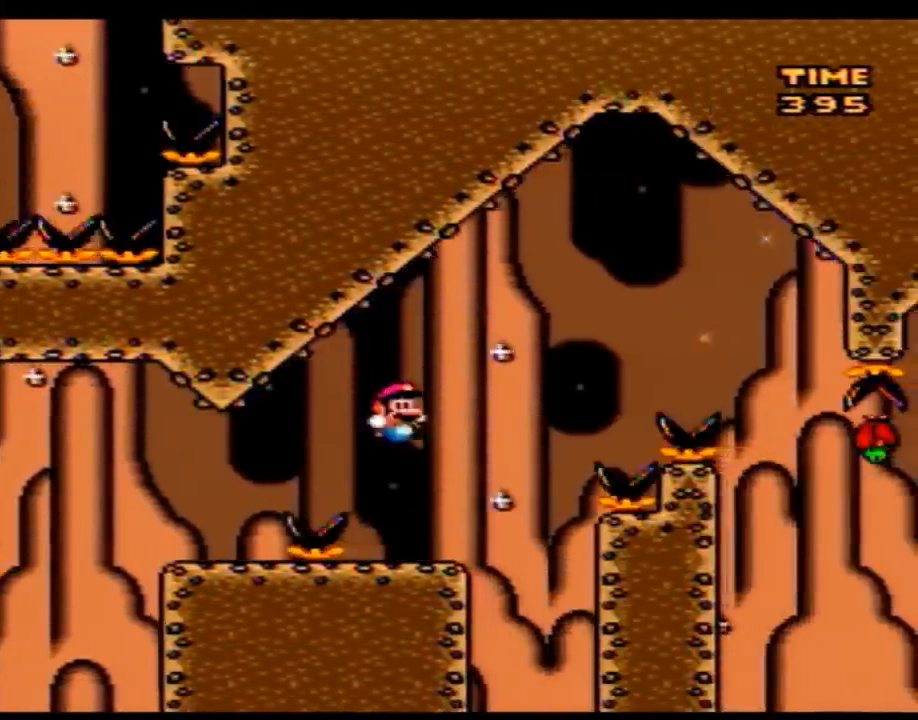
{"buttons": ["Y", "DPAD_RIGHT"], "events": []}
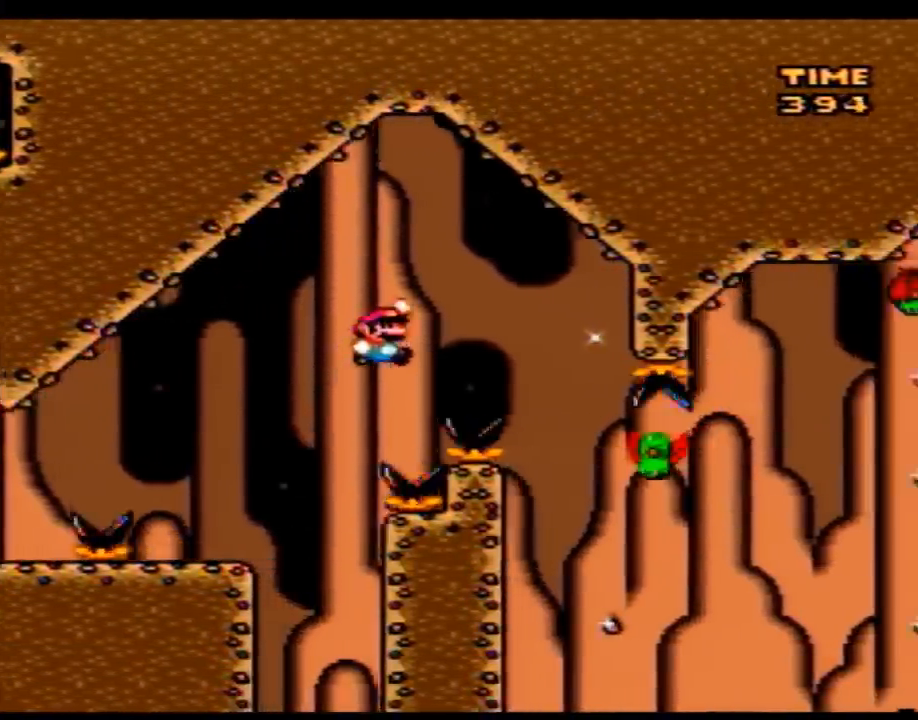
{"buttons": ["Y", "DPAD_RIGHT"], "events": [[233, "DPAD_RIGHT", "up"], [250, "DPAD_LEFT", "down"], [350, "DPAD_LEFT", "up"], [350, "DPAD_RIGHT", "down"]]}
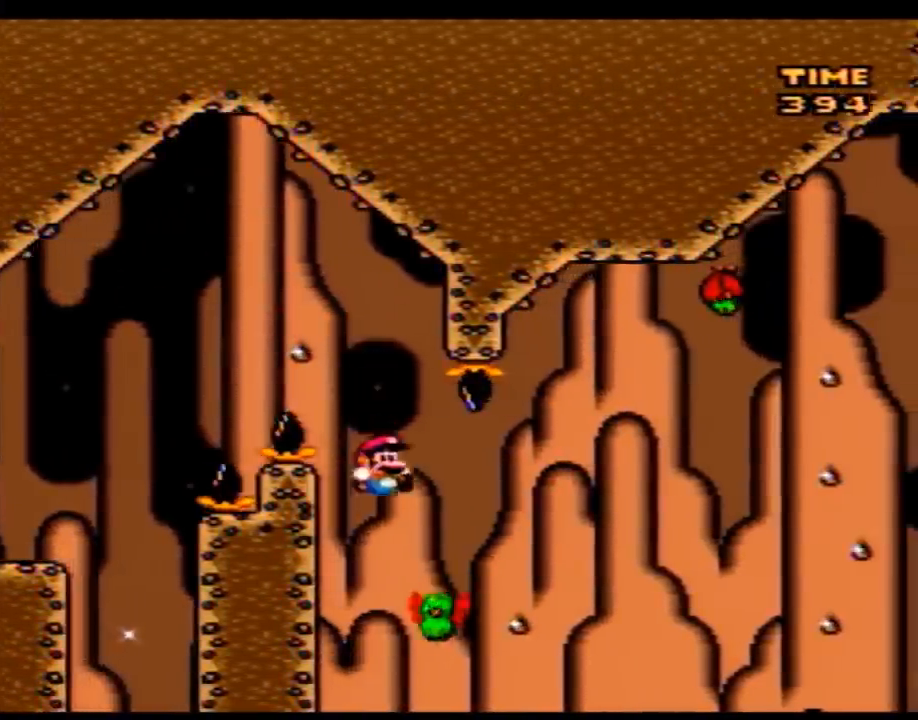
{"buttons": ["Y", "DPAD_LEFT"], "events": [[417, "DPAD_LEFT", "down"], [417, "DPAD_RIGHT", "up"]]}
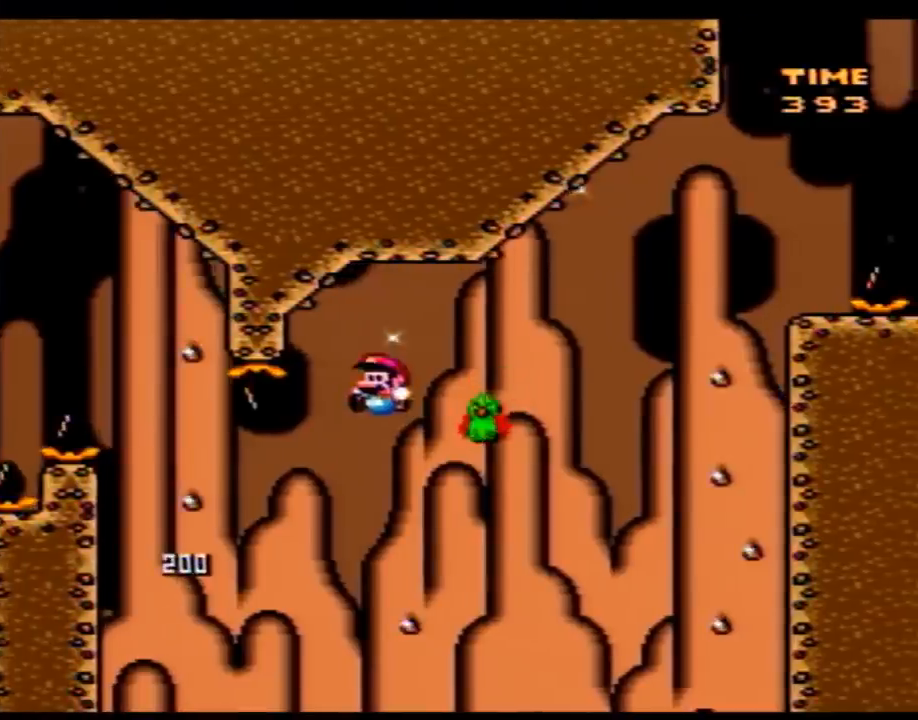
{"buttons": ["Y", "DPAD_RIGHT"], "events": [[33, "DPAD_LEFT", "up"], [33, "DPAD_RIGHT", "down"]]}
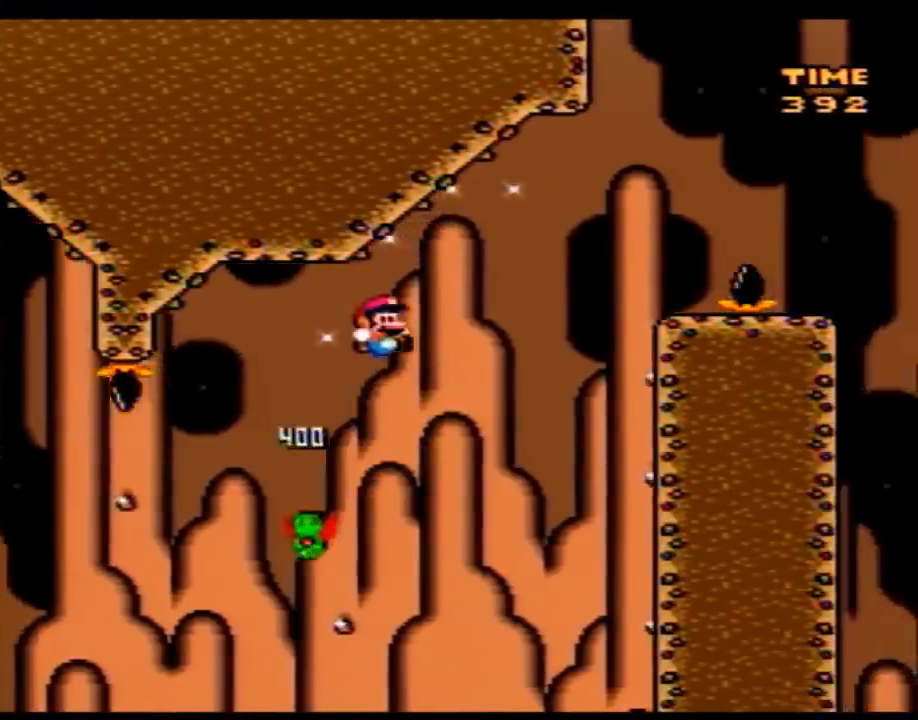
{"buttons": ["Y", "DPAD_LEFT"], "events": [[450, "DPAD_LEFT", "down"], [450, "DPAD_RIGHT", "up"]]}
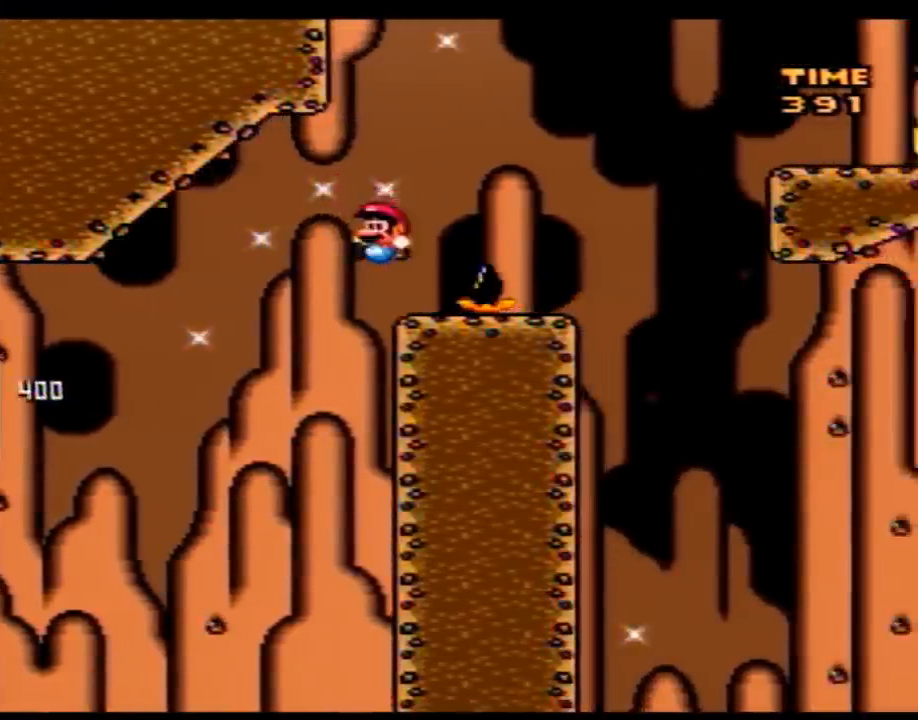
{"buttons": ["Y", "DPAD_LEFT"], "events": [[33, "DPAD_LEFT", "up"], [67, "DPAD_RIGHT", "down"], [383, "DPAD_RIGHT", "up"], [417, "DPAD_LEFT", "down"]]}
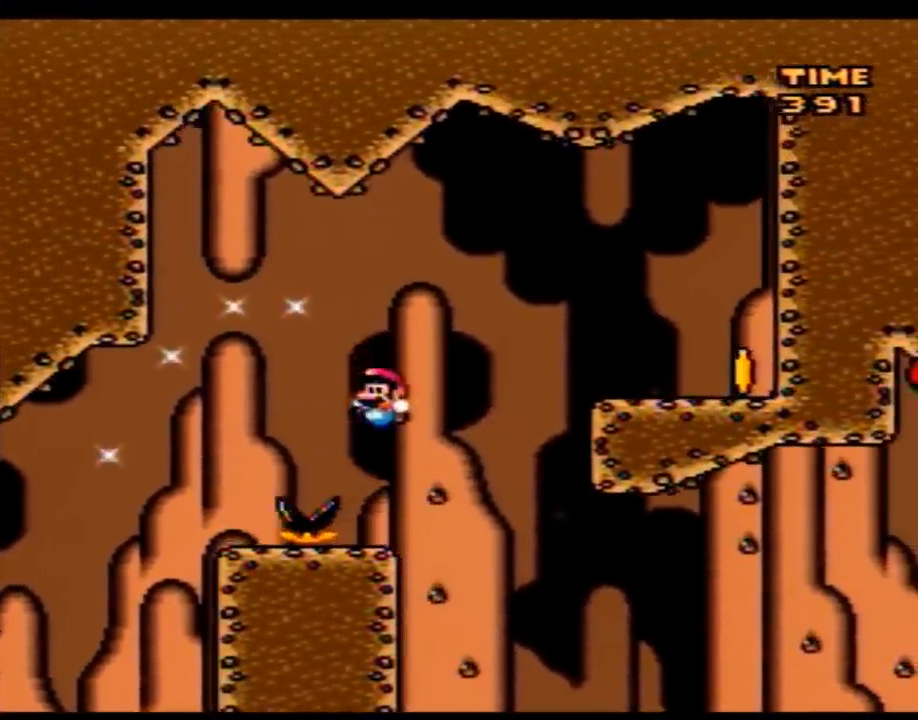
{"buttons": ["Y", "DPAD_RIGHT"], "events": [[67, "DPAD_LEFT", "up"], [67, "DPAD_RIGHT", "down"]]}
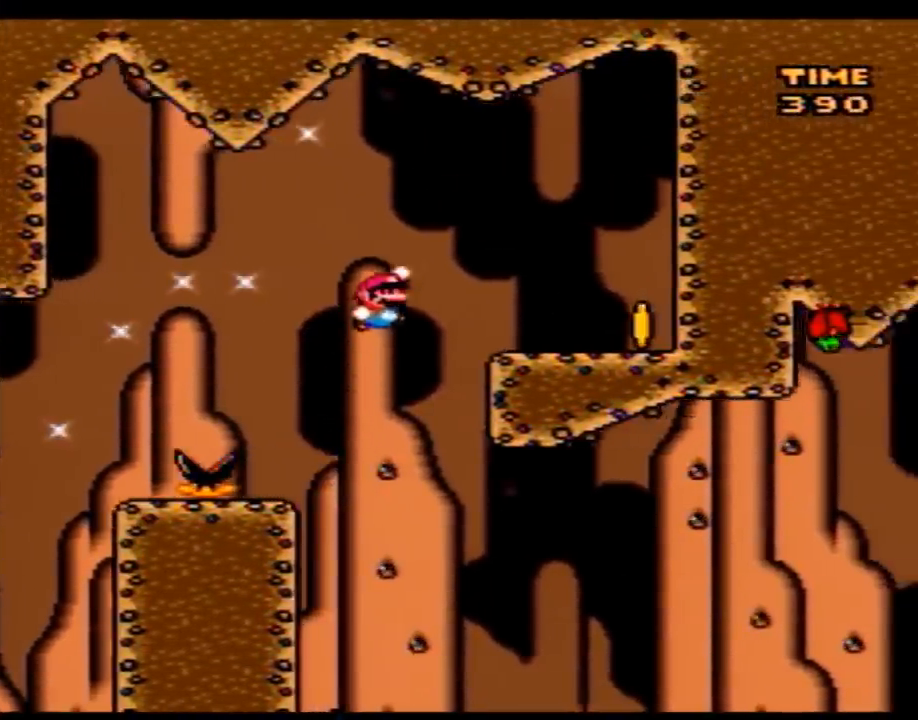
{"buttons": ["Y", "DPAD_LEFT"], "events": [[500, "DPAD_LEFT", "down"], [500, "DPAD_RIGHT", "up"]]}
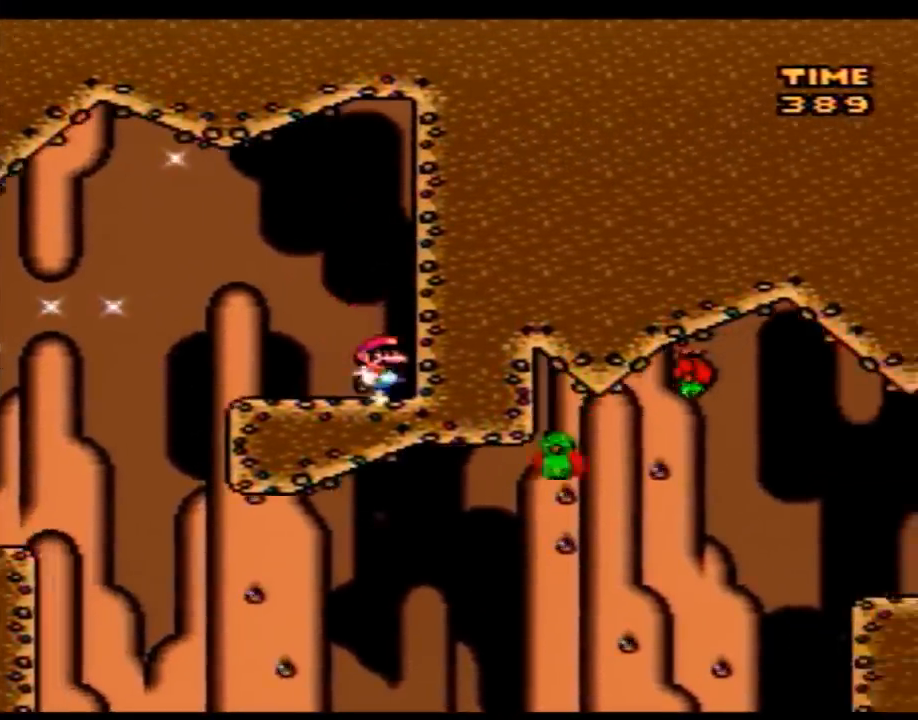
{"buttons": ["Y", "DPAD_LEFT"], "events": []}
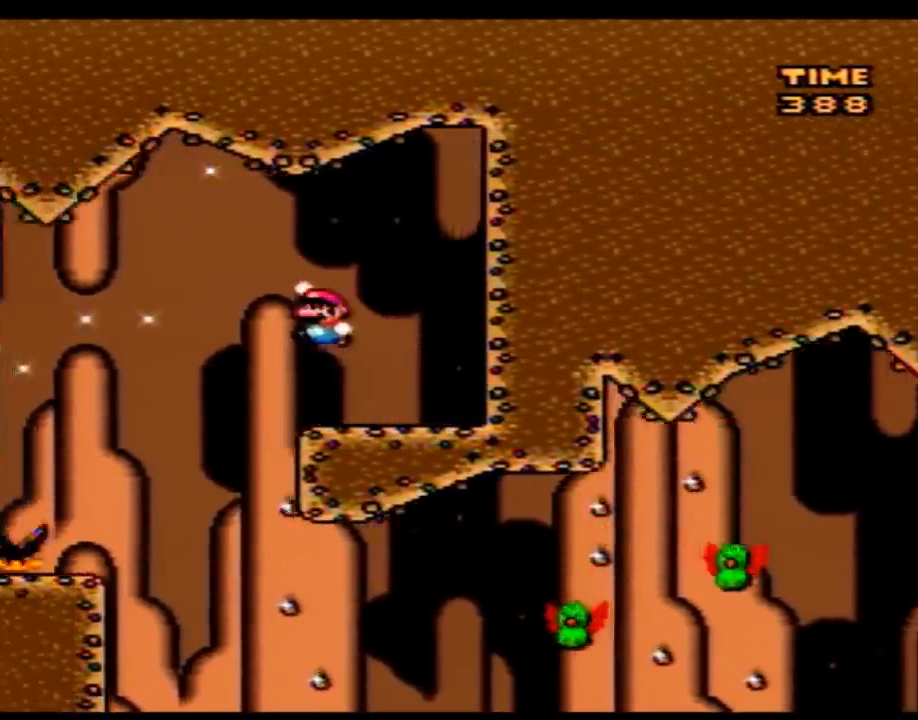
{"buttons": ["Y", "DPAD_RIGHT"], "events": [[200, "DPAD_LEFT", "up"], [200, "DPAD_RIGHT", "down"]]}
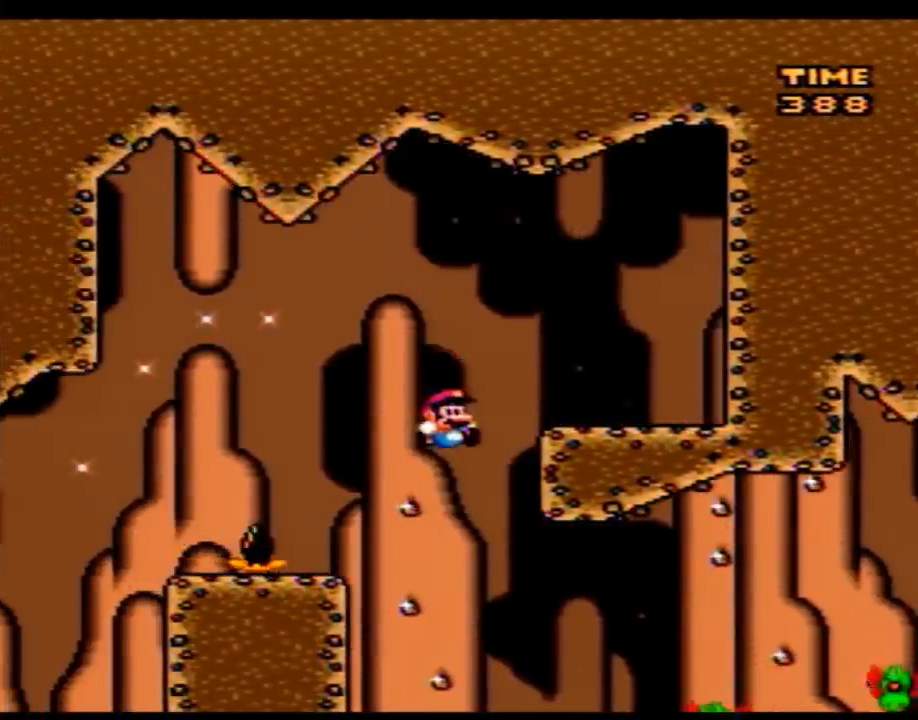
{"buttons": ["Y", "DPAD_RIGHT"], "events": [[250, "DPAD_RIGHT", "up"], [283, "DPAD_LEFT", "down"], [350, "DPAD_LEFT", "up"], [350, "DPAD_RIGHT", "down"]]}
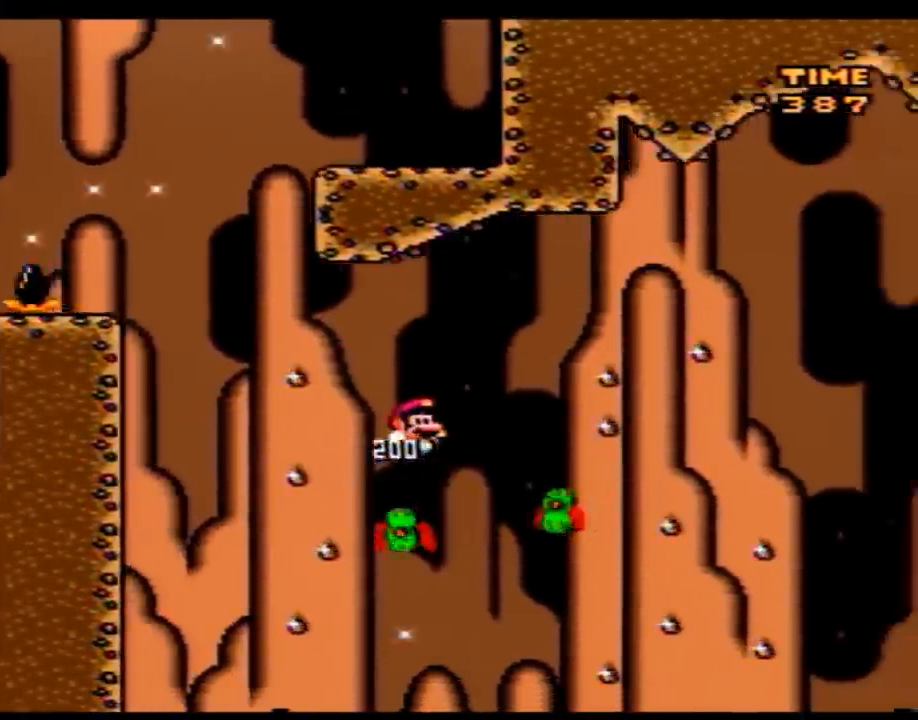
{"buttons": ["Y", "DPAD_RIGHT"], "events": []}
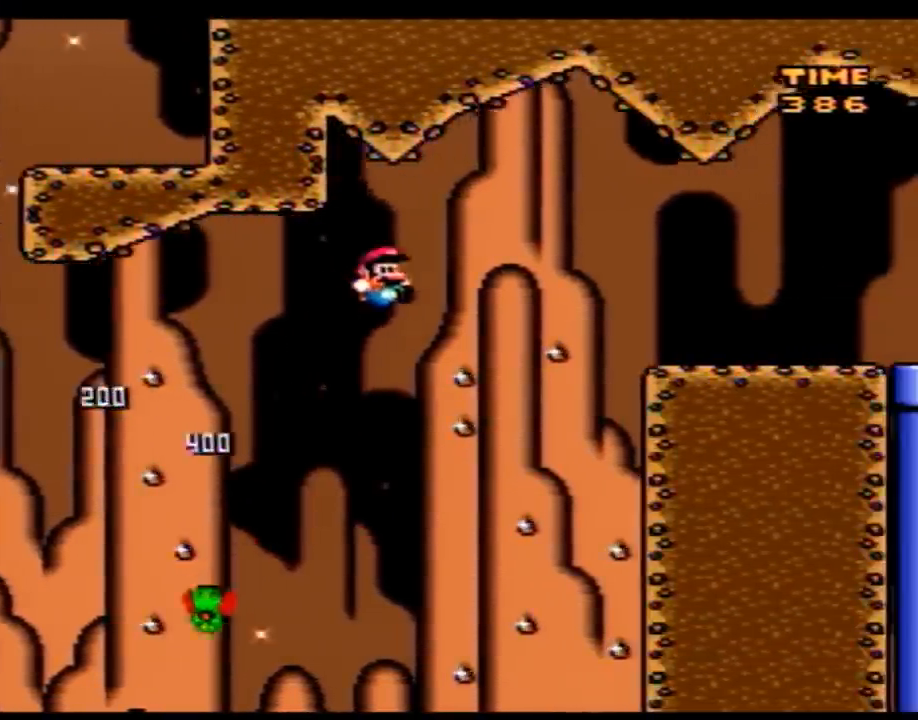
{"buttons": ["Y", "DPAD_RIGHT"], "events": []}
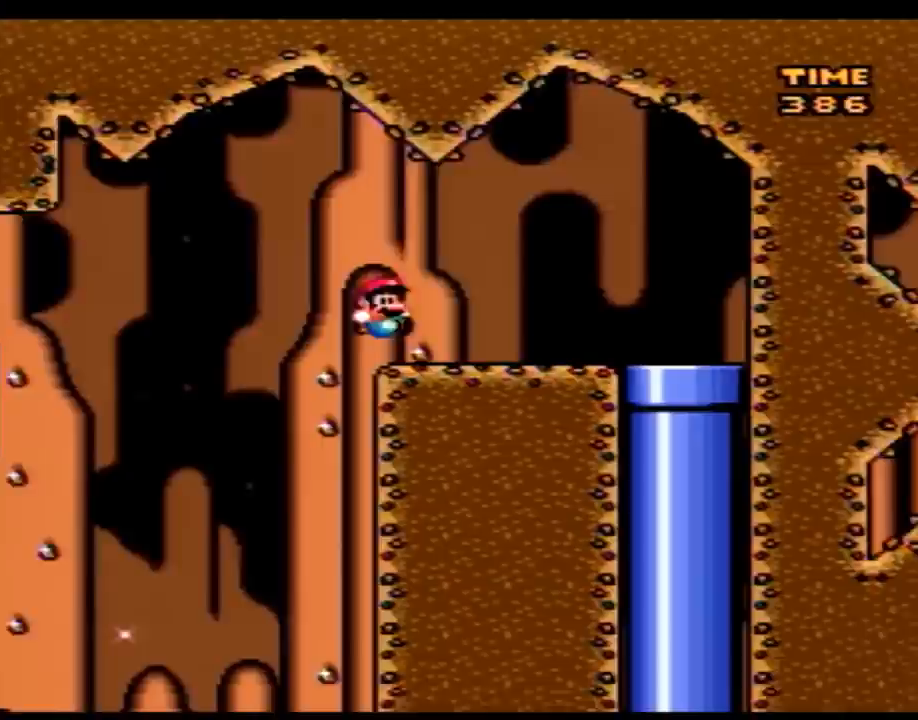
{"buttons": ["Y", "DPAD_DOWN", "DPAD_RIGHT"], "events": [[500, "DPAD_DOWN", "down"]]}
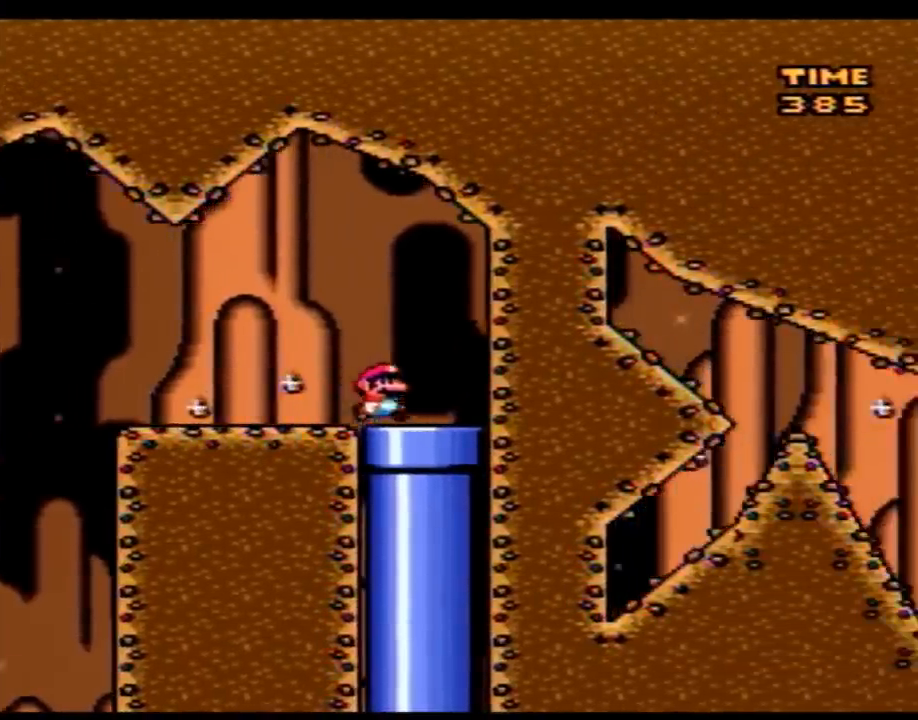
{"buttons": [], "events": [[33, "DPAD_RIGHT", "up"], [133, "Y", "up"], [283, "DPAD_DOWN", "up"]]}
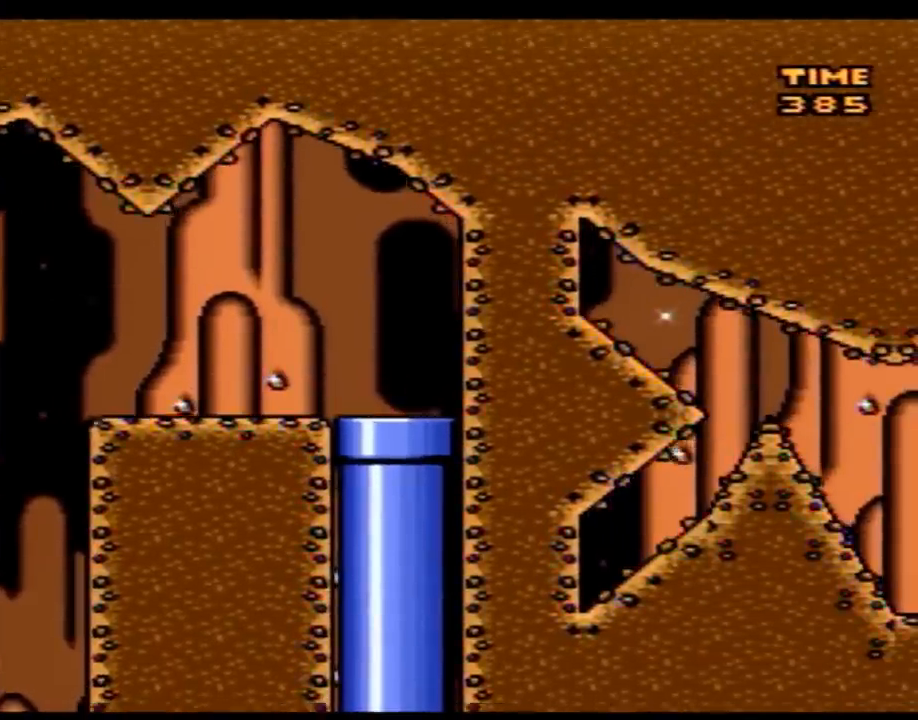
{"buttons": [], "events": []}
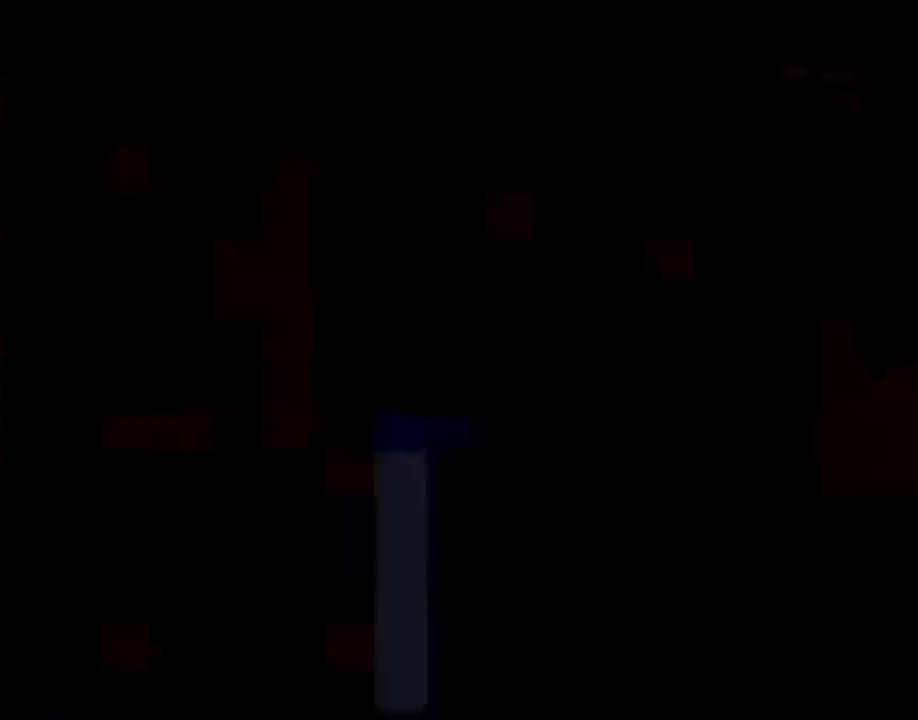
{"buttons": [], "events": []}
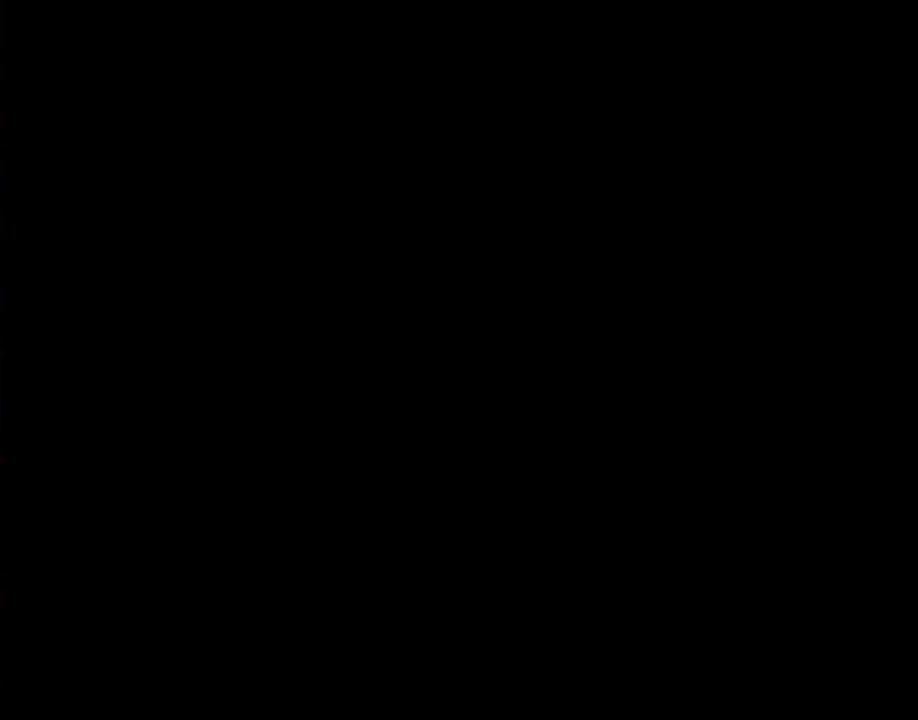
{"buttons": [], "events": []}
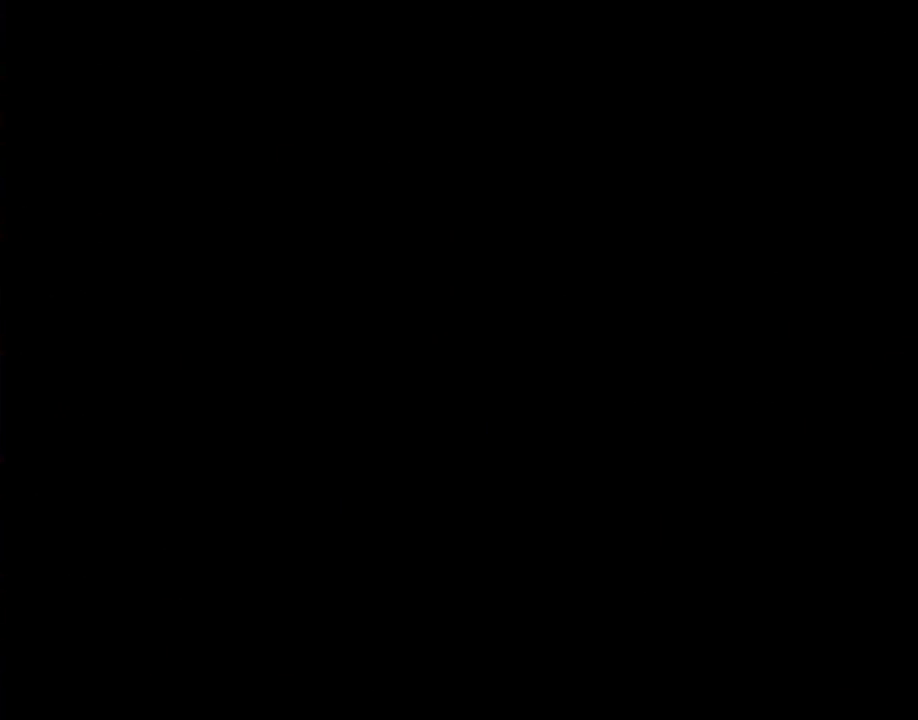
{"buttons": ["Y"], "events": [[483, "Y", "down"]]}
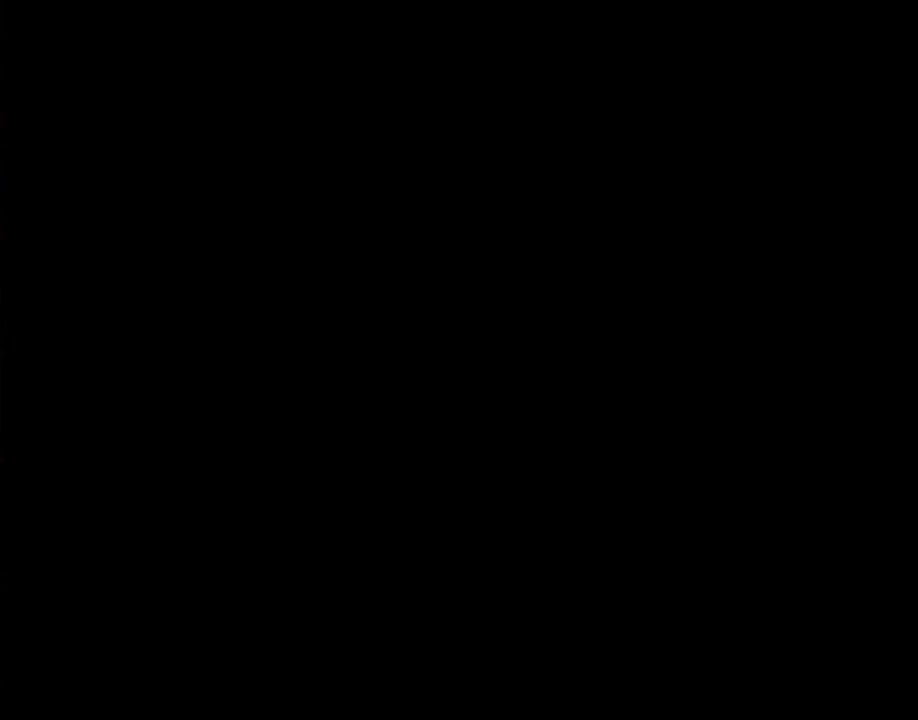
{"buttons": ["Y"], "events": []}
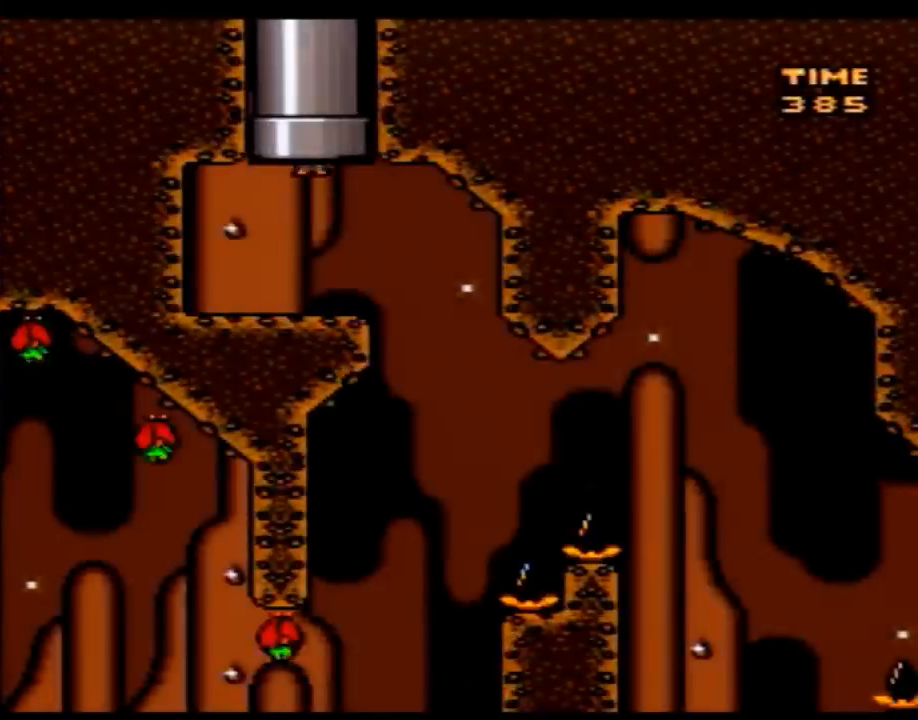
{"buttons": ["Y", "DPAD_RIGHT"], "events": [[350, "DPAD_RIGHT", "down"]]}
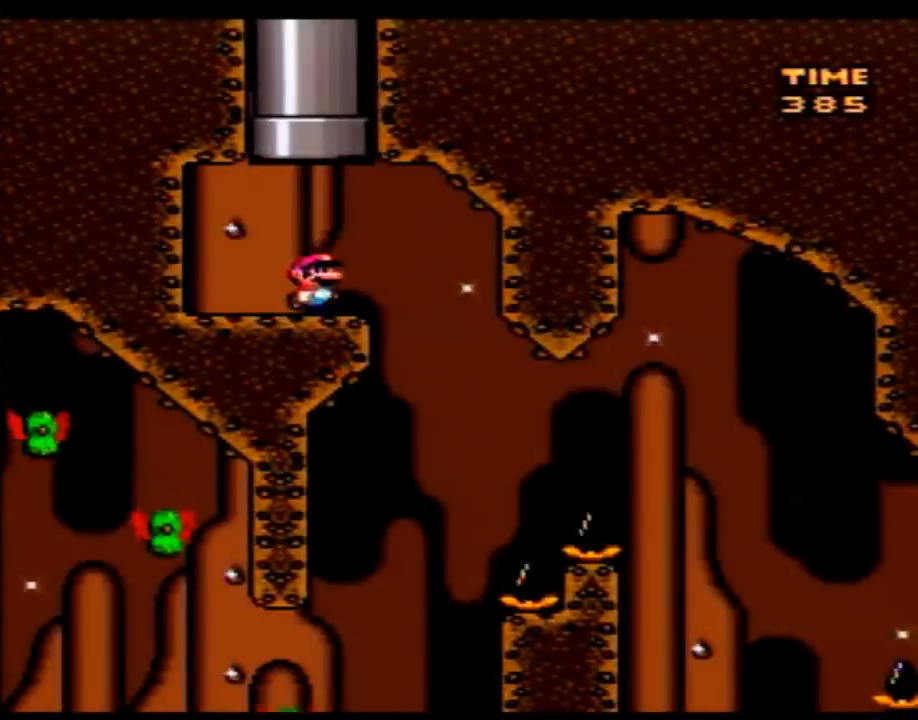
{"buttons": ["Y"], "events": [[33, "DPAD_RIGHT", "up"], [67, "DPAD_LEFT", "down"], [167, "DPAD_LEFT", "up"], [167, "DPAD_UP", "down"], [200, "DPAD_RIGHT", "down"], [200, "DPAD_UP", "up"], [283, "DPAD_RIGHT", "up"]]}